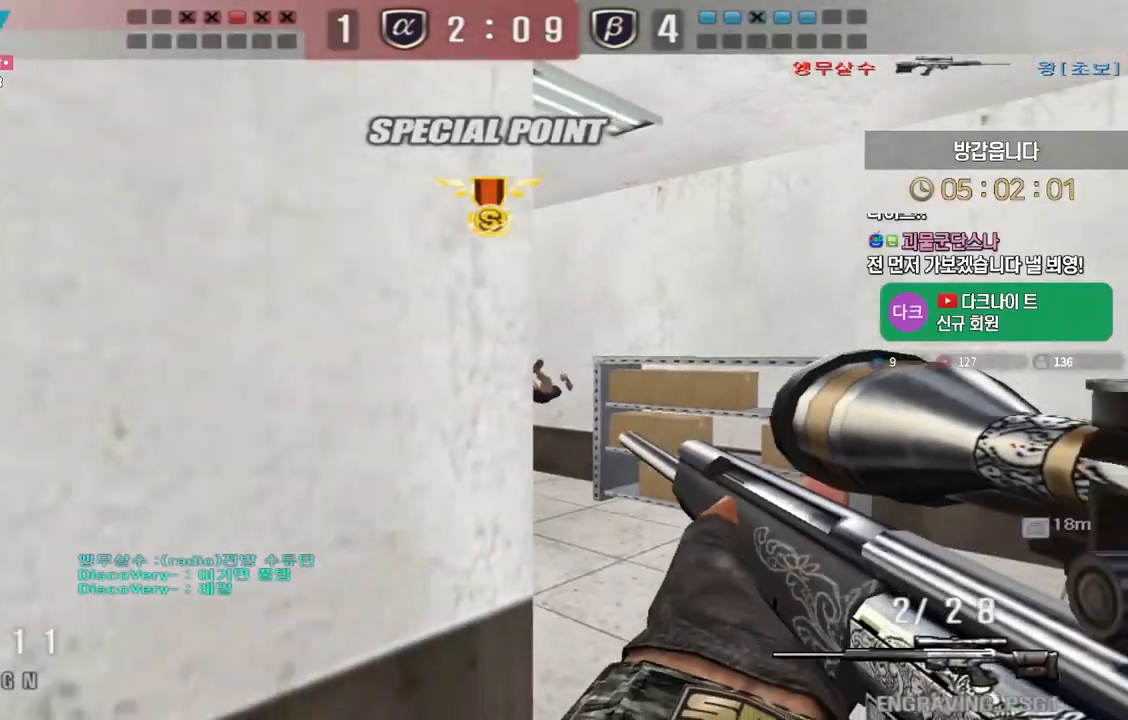
Gameplay with keyboard; each line is a JSON object with the keys held at the frame after it. "events" lists presses ("down") and releases ("up") of "a", "ctrl", "d", "e", "f", "q", "r", "s", "shift", "space", "tab" and "w" between this image and that frame as [ms after this image, input, new state], when the widget could be followed in between. No other keys are recorded. Mouse input is not recorded.
{"keys": ["d", "tab", "w"], "events": [[83, "w", "down"], [100, "d", "down"], [133, "a", "up"], [283, "ctrl", "down"], [300, "d", "up"], [300, "space", "down"], [300, "w", "up"], [333, "ctrl", "up"], [350, "d", "down"], [383, "space", "up"], [383, "w", "down"], [483, "tab", "down"]]}
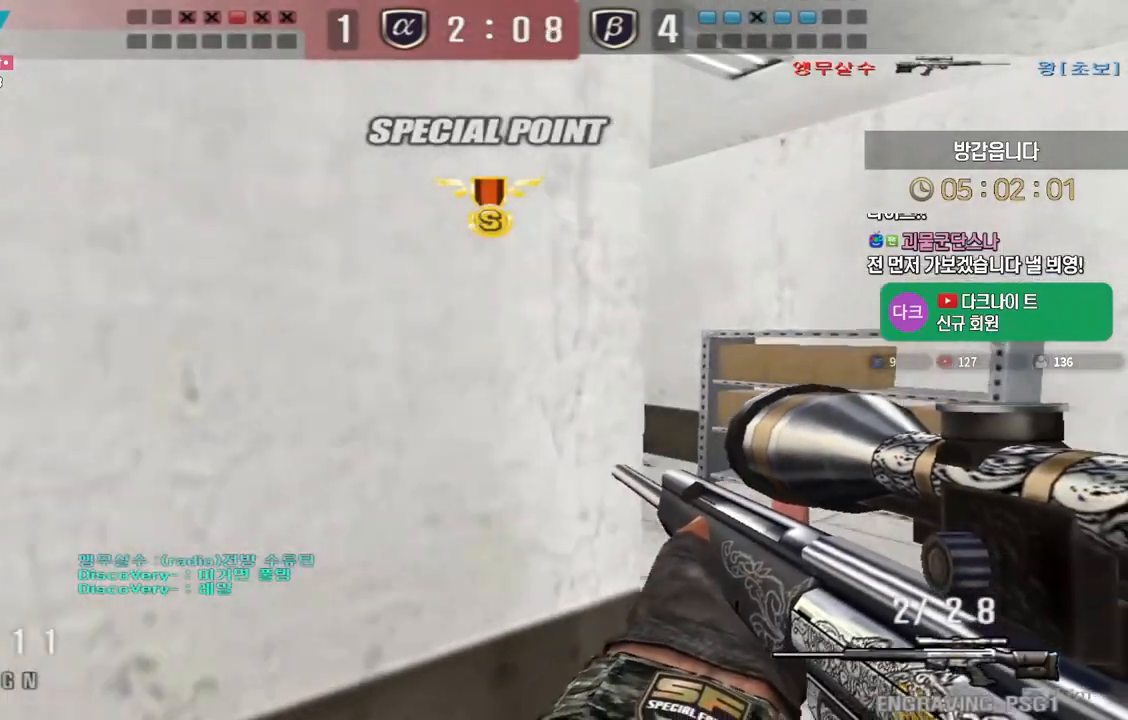
{"keys": ["a", "w"], "events": [[133, "tab", "up"], [233, "d", "up"], [283, "a", "down"]]}
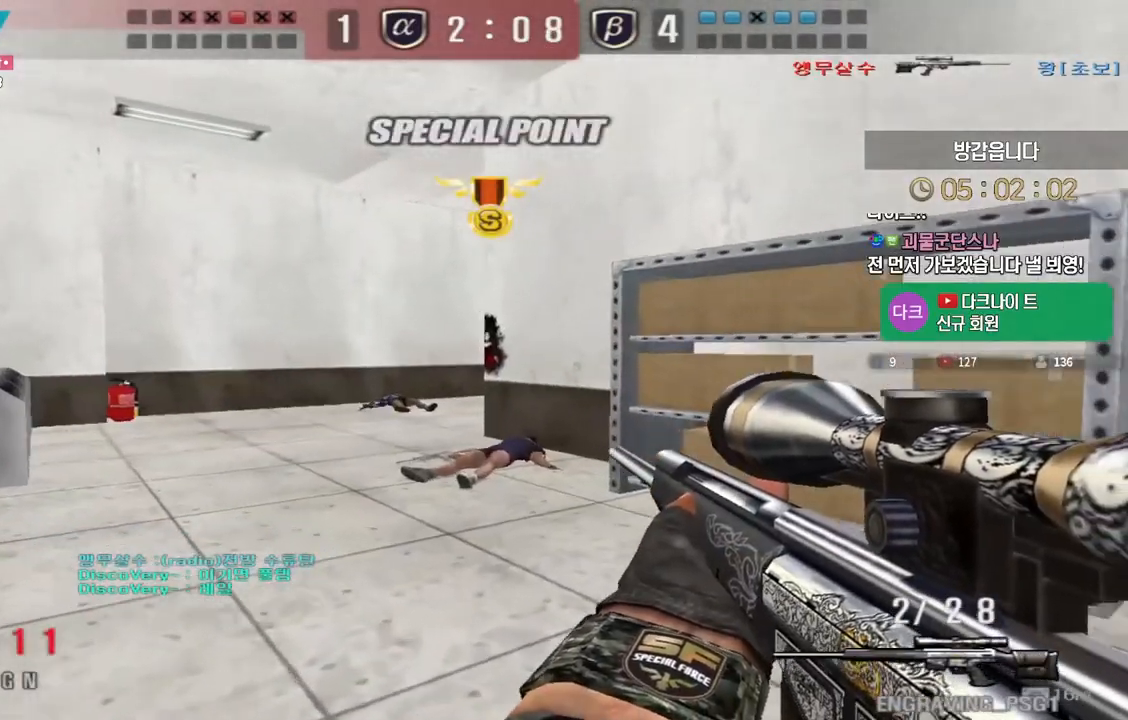
{"keys": ["a", "w"], "events": [[33, "ctrl", "down"], [50, "a", "up"], [50, "space", "down"], [50, "w", "up"], [67, "ctrl", "up"], [117, "a", "down"], [117, "space", "up"], [117, "w", "down"]]}
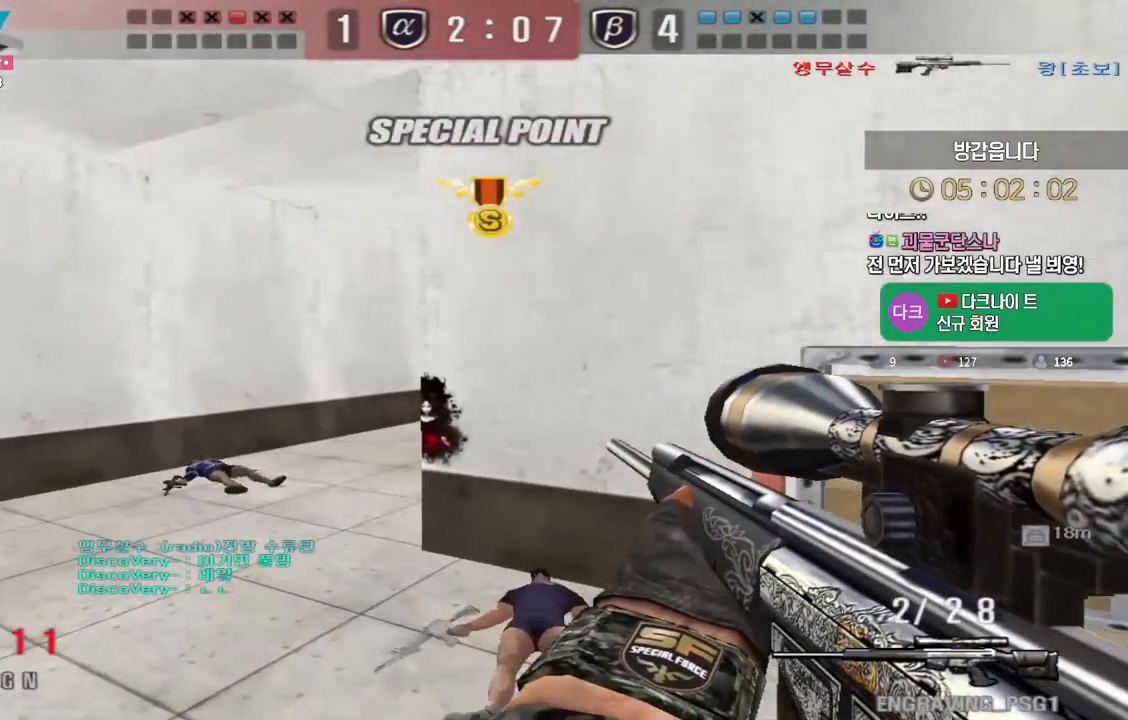
{"keys": [], "events": [[233, "ctrl", "down"], [250, "space", "down"], [267, "a", "up"], [267, "ctrl", "up"], [267, "w", "up"], [317, "space", "up"]]}
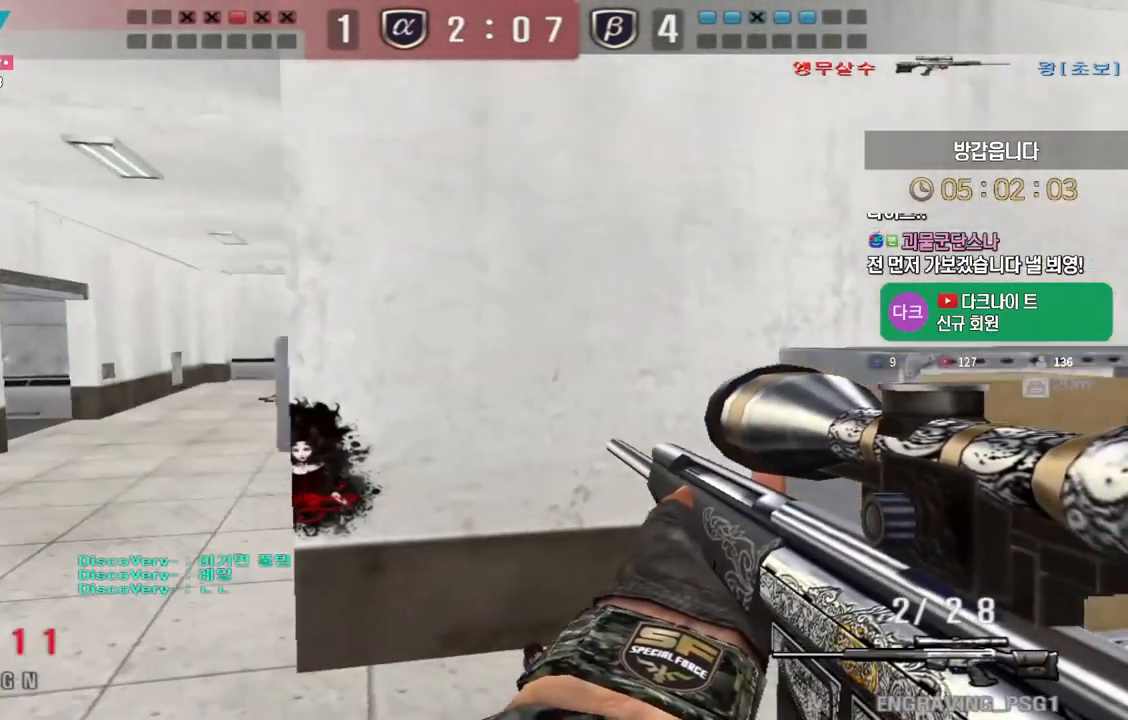
{"keys": ["a", "ctrl"], "events": [[400, "ctrl", "down"], [417, "a", "down"]]}
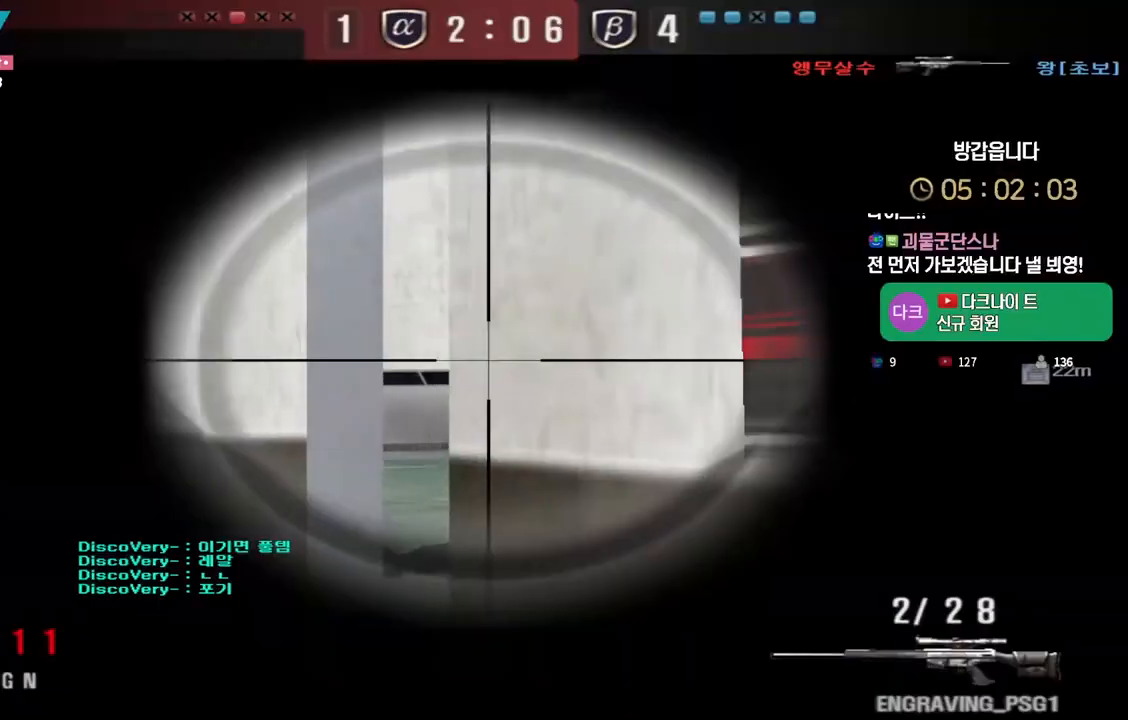
{"keys": ["ctrl"], "events": [[200, "a", "up"], [367, "a", "down"], [467, "a", "up"]]}
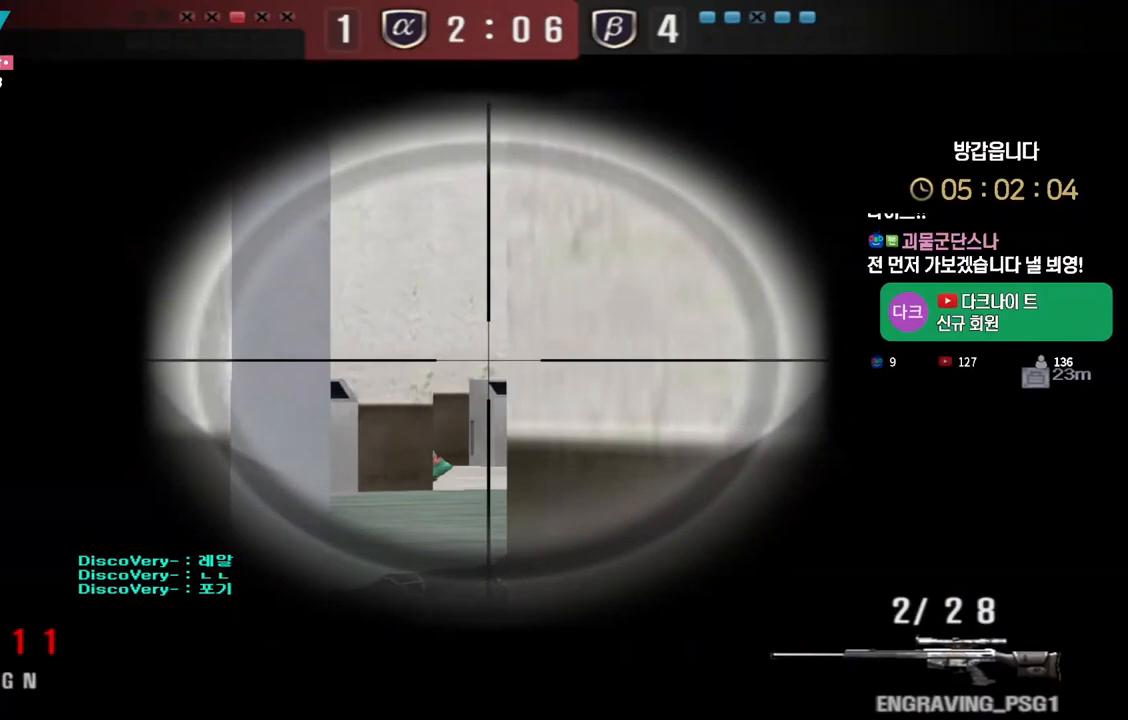
{"keys": ["d", "w"], "events": [[250, "d", "down"], [300, "w", "down"], [350, "ctrl", "up"]]}
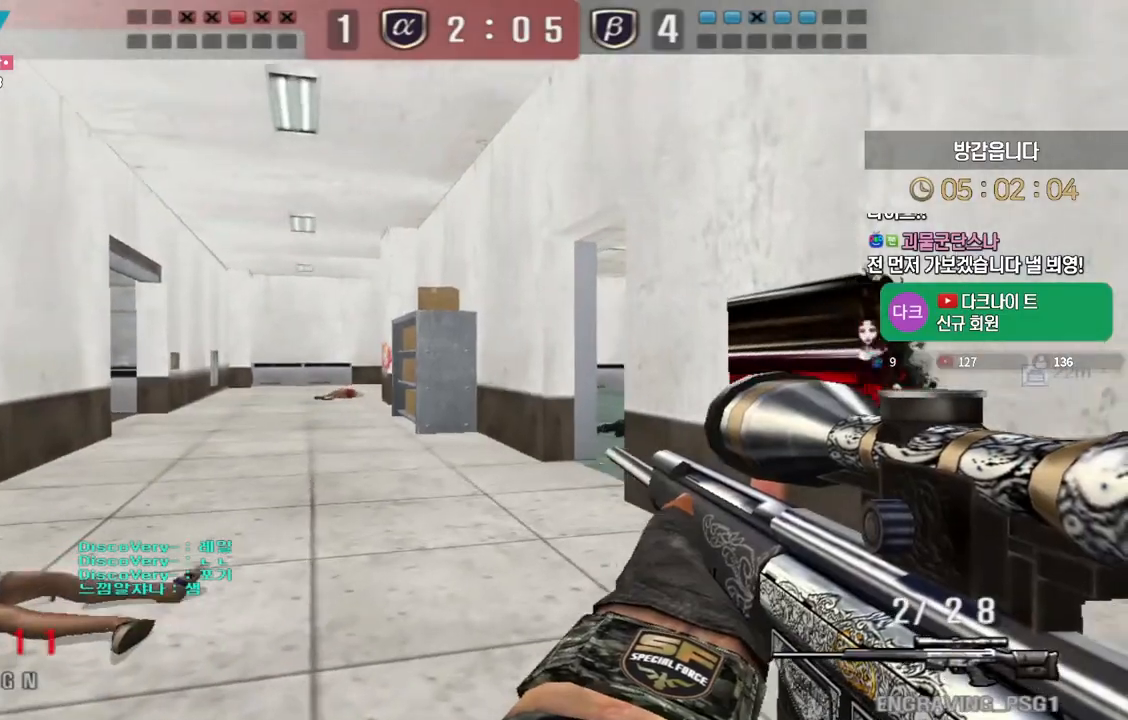
{"keys": [], "events": [[83, "shift", "down"], [100, "d", "up"], [100, "w", "up"], [183, "a", "down"], [183, "shift", "up"], [200, "s", "down"], [433, "a", "up"], [433, "shift", "down"], [450, "s", "up"], [500, "shift", "up"]]}
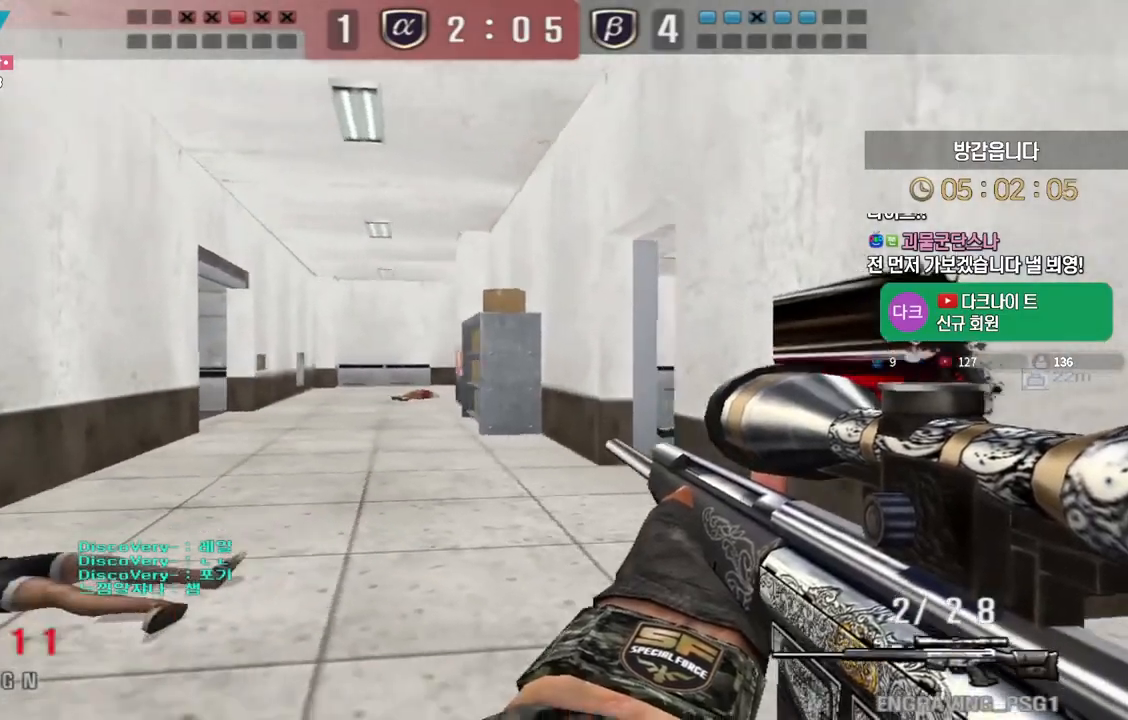
{"keys": ["ctrl"], "events": [[17, "a", "down"], [17, "s", "down"], [167, "ctrl", "down"], [183, "s", "up"], [200, "a", "up"]]}
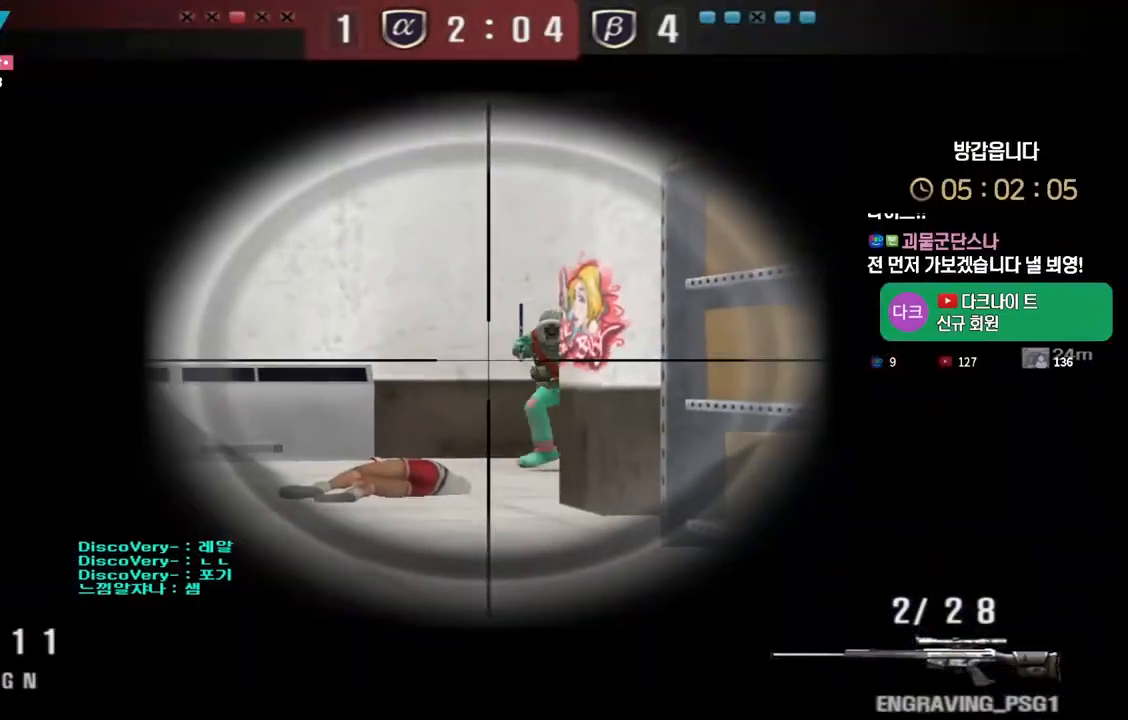
{"keys": ["d"], "events": [[217, "space", "down"], [250, "ctrl", "up"], [267, "s", "down"], [283, "d", "down"], [283, "space", "up"], [483, "s", "up"]]}
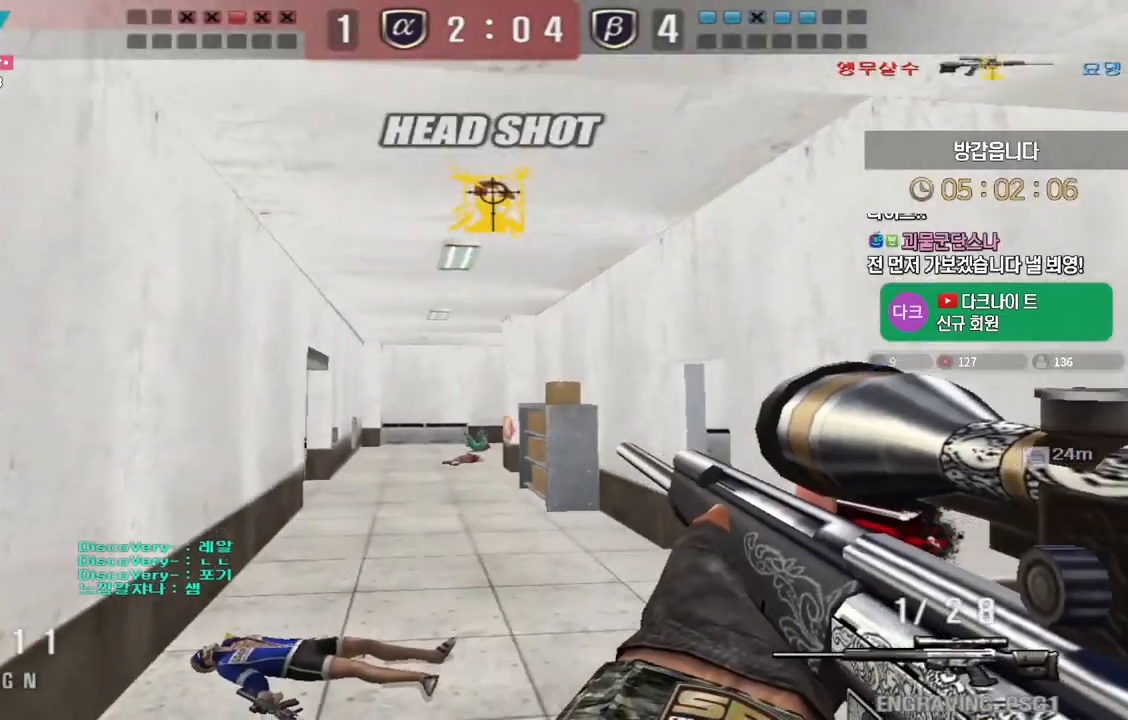
{"keys": ["a", "w"], "events": [[17, "w", "down"], [133, "tab", "down"], [267, "tab", "up"], [283, "d", "up"], [367, "a", "down"]]}
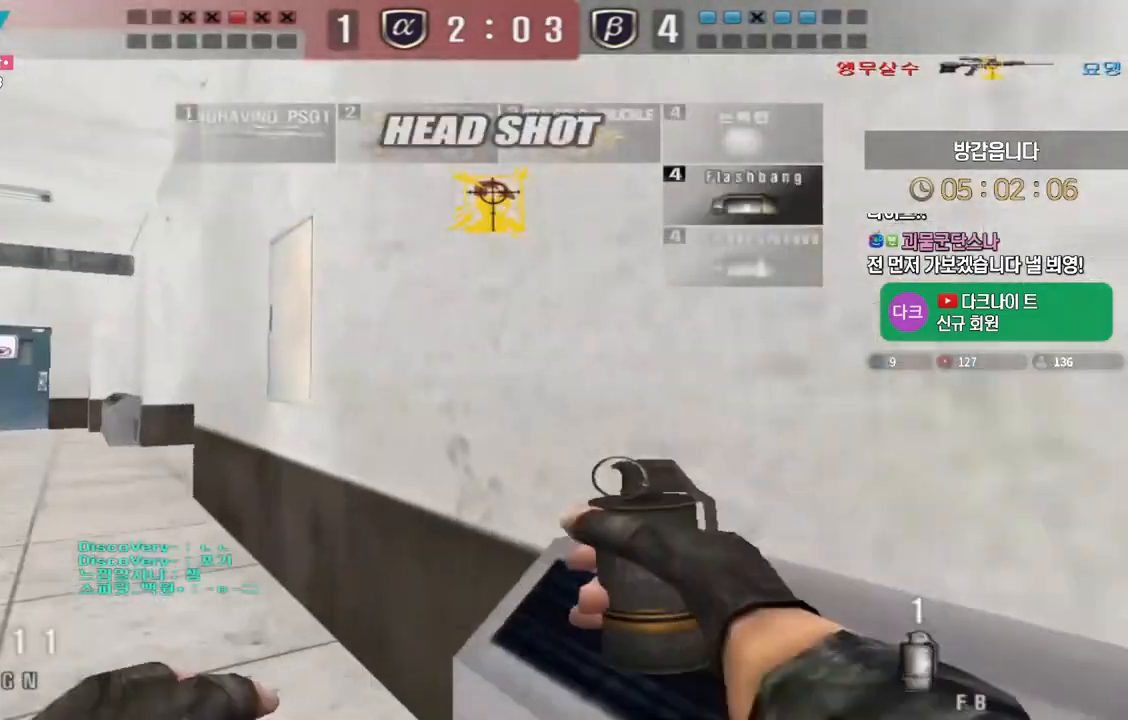
{"keys": ["a", "w"], "events": []}
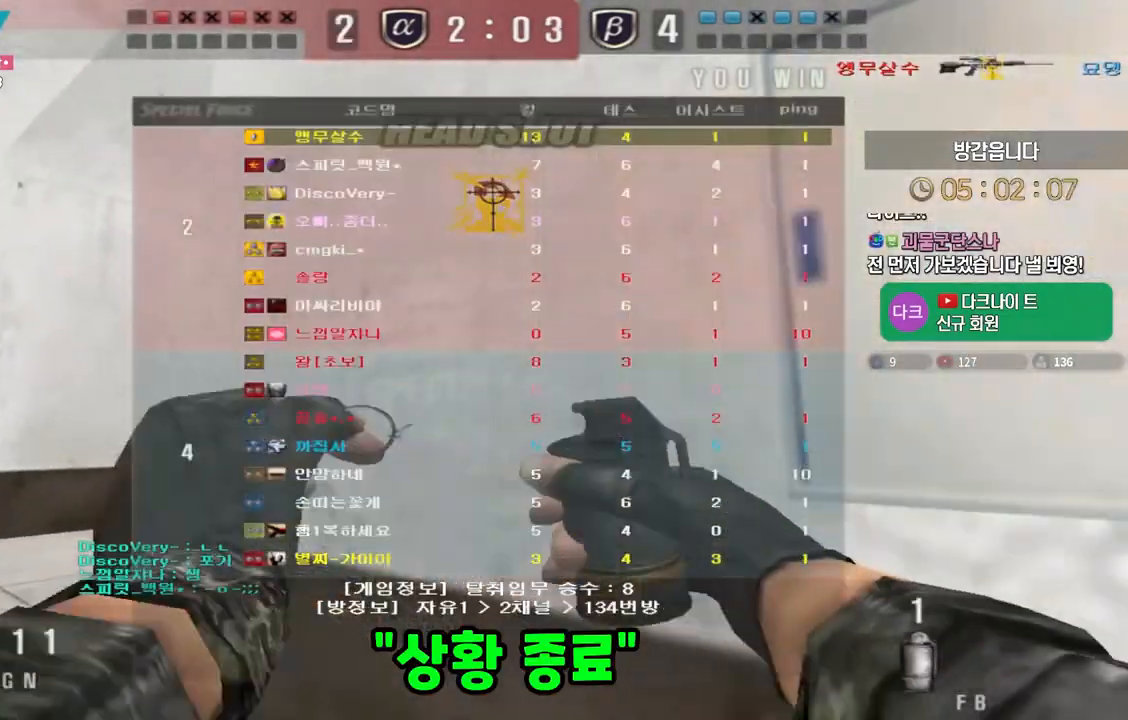
{"keys": ["a", "w"], "events": []}
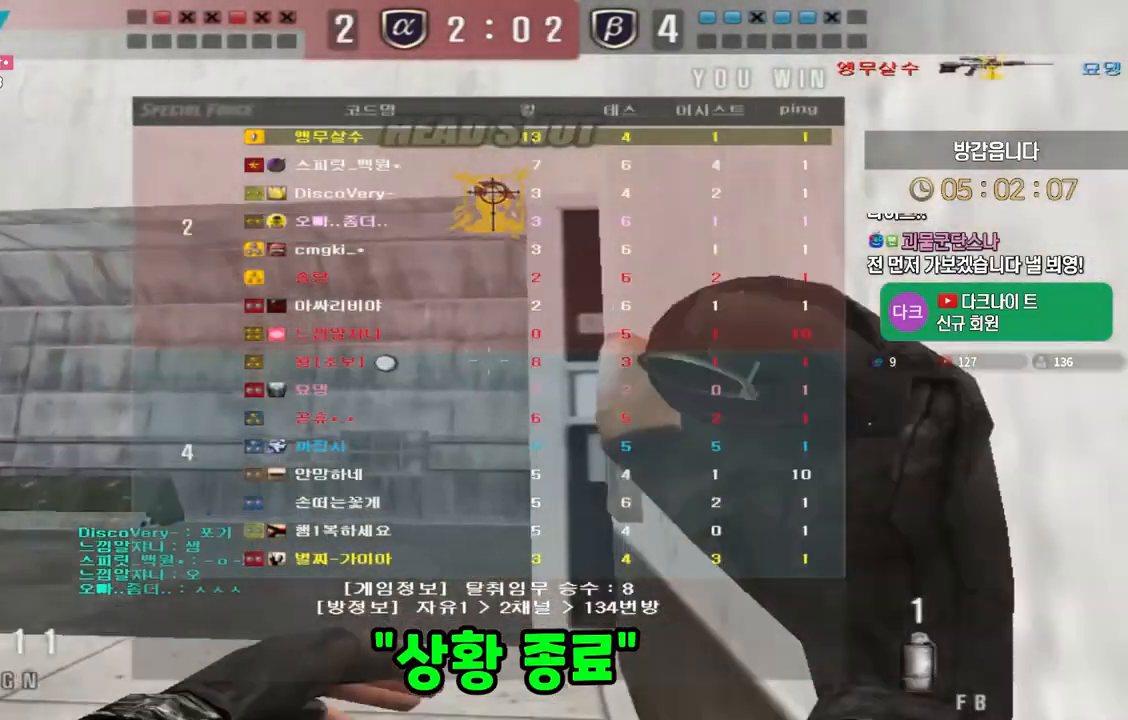
{"keys": ["a", "w"], "events": []}
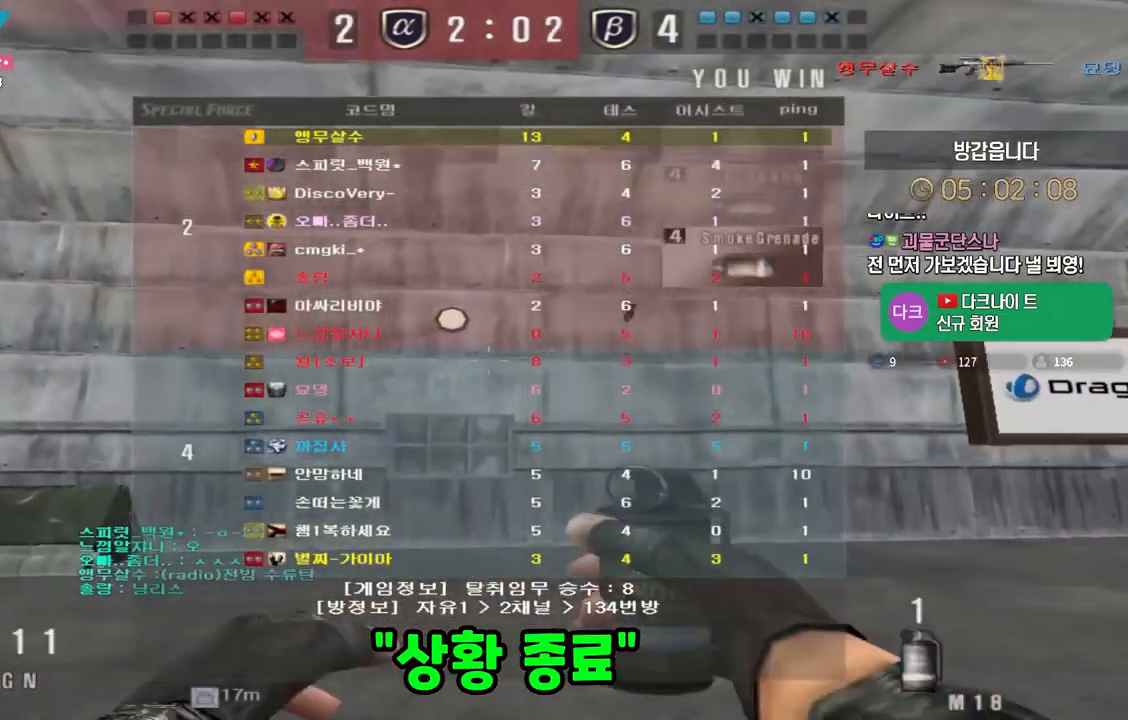
{"keys": ["a", "w"], "events": []}
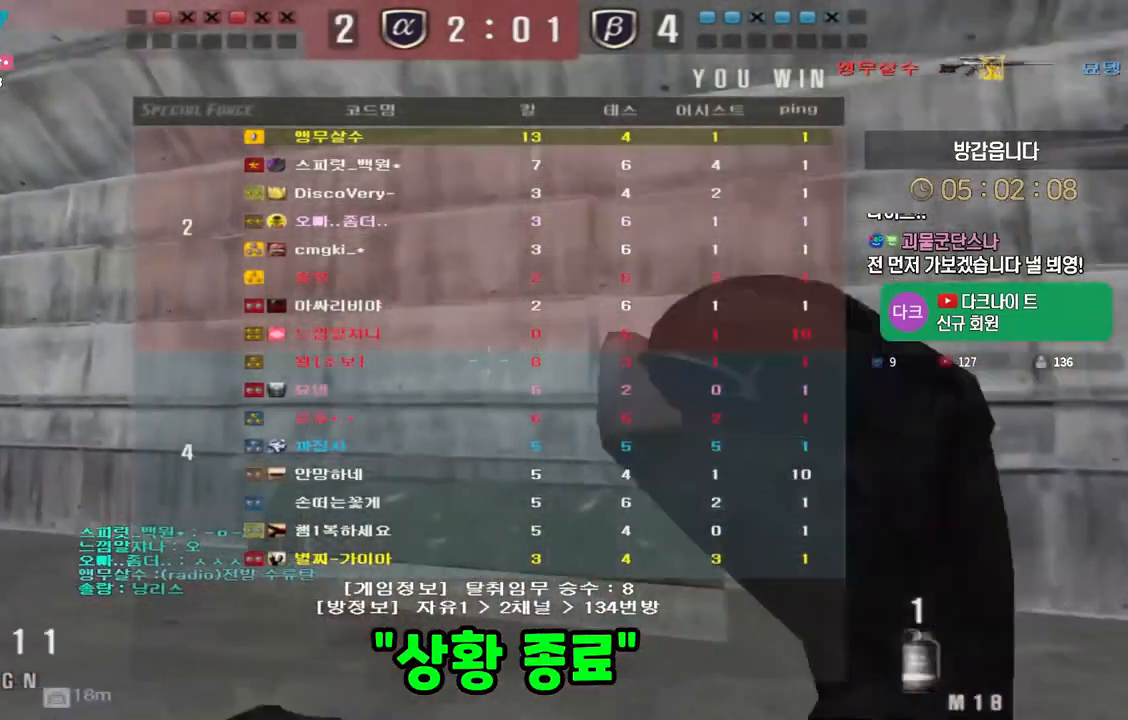
{"keys": ["a", "r", "w"], "events": [[167, "ctrl", "down"], [183, "a", "up"], [183, "w", "up"], [200, "space", "down"], [217, "ctrl", "up"], [250, "space", "up"], [283, "a", "down"], [283, "w", "down"], [433, "r", "down"]]}
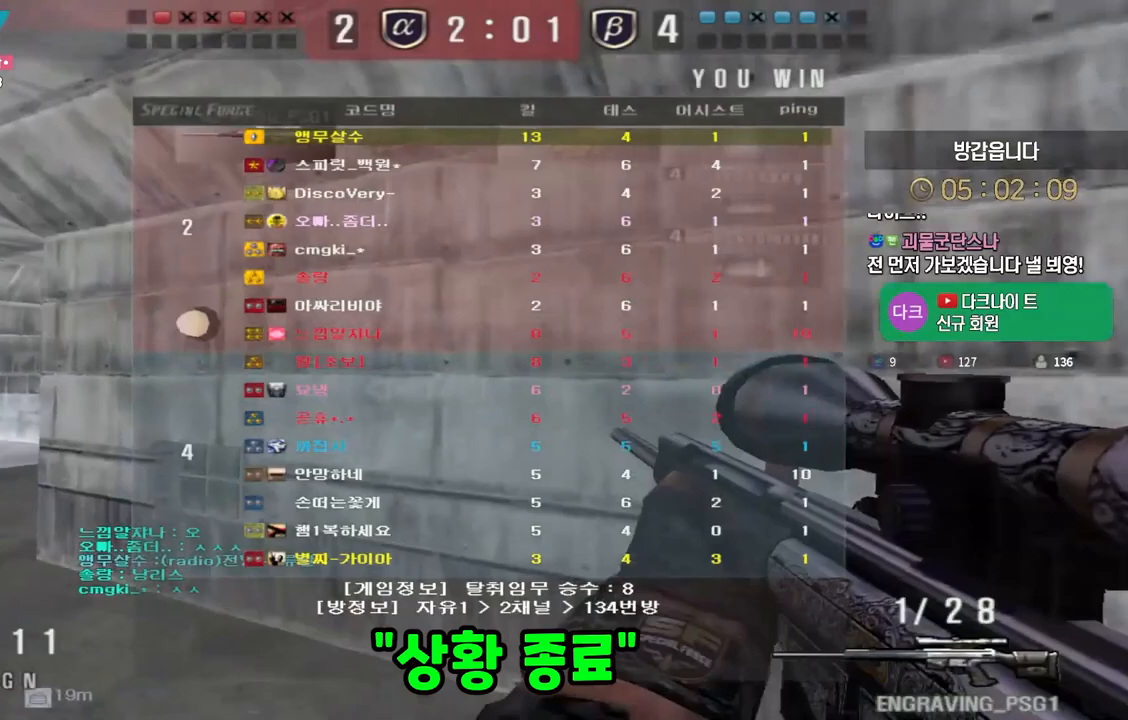
{"keys": [], "events": [[33, "r", "up"], [400, "ctrl", "down"], [417, "a", "up"], [417, "space", "down"], [417, "w", "up"], [450, "ctrl", "up"], [483, "space", "up"]]}
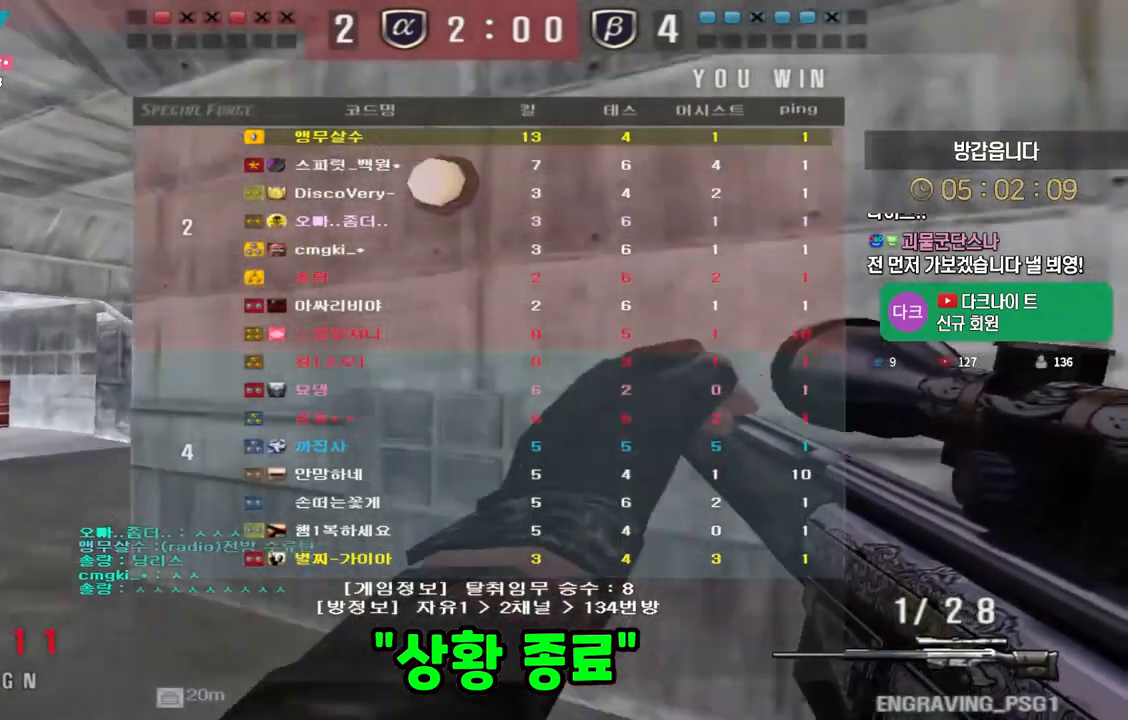
{"keys": ["f"], "events": [[383, "space", "down"], [433, "space", "up"], [467, "f", "down"]]}
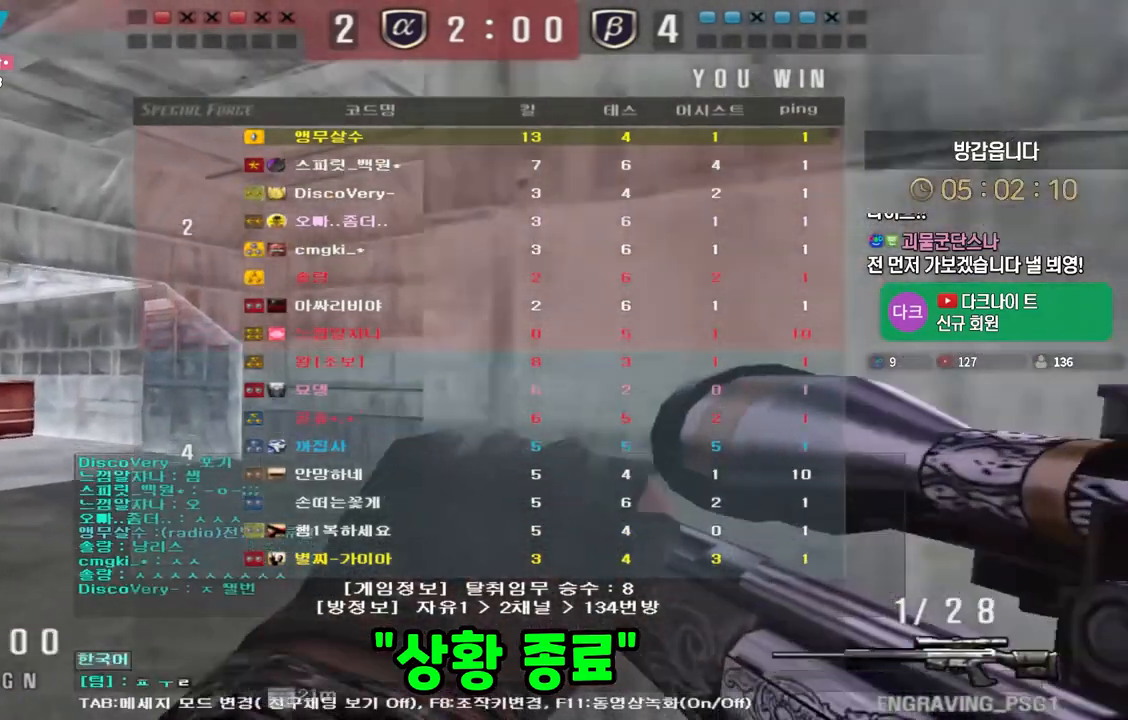
{"keys": [], "events": [[33, "f", "up"]]}
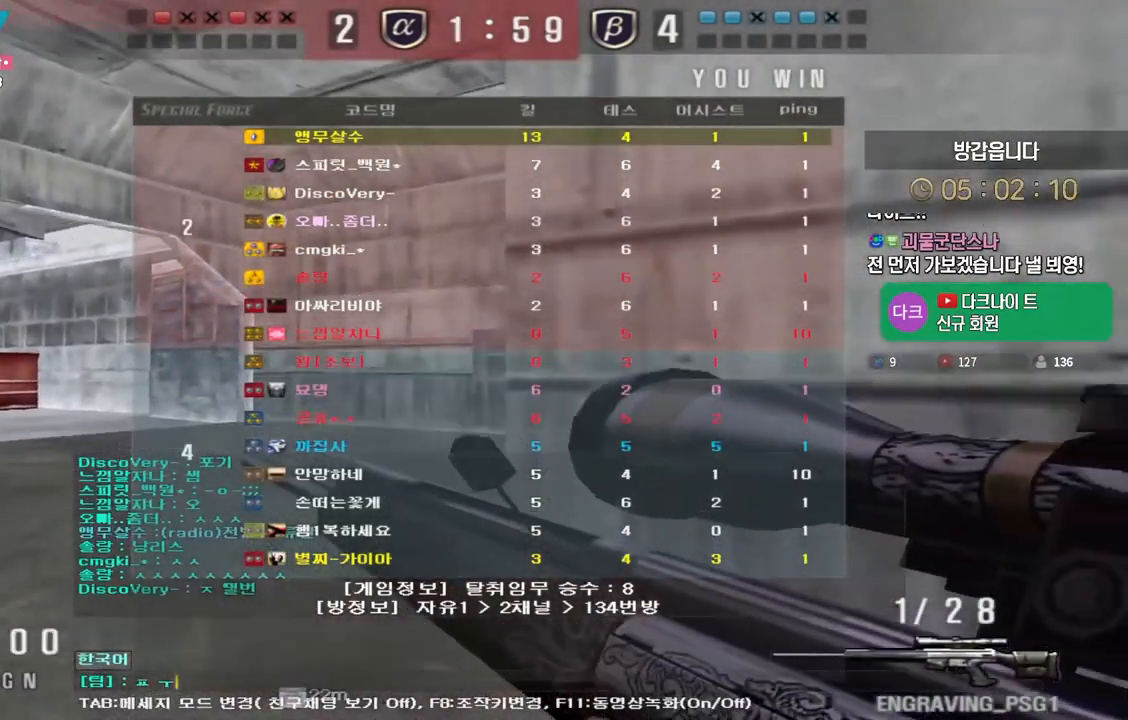
{"keys": [], "events": [[350, "f", "down"], [450, "f", "up"]]}
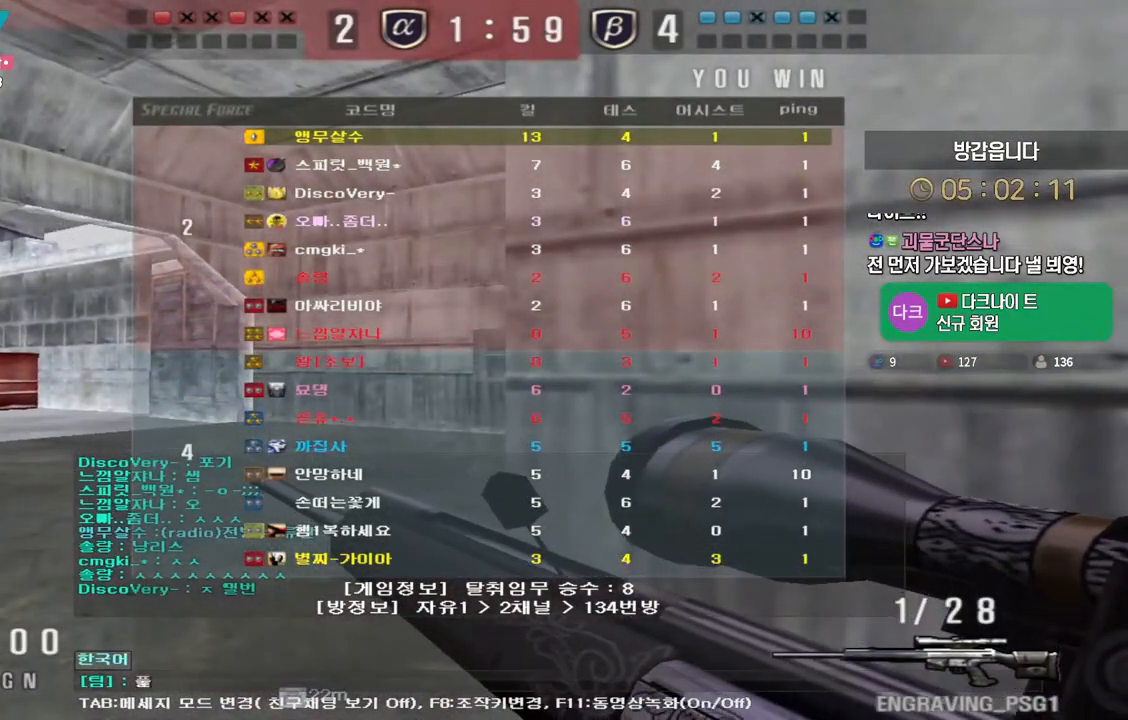
{"keys": [], "events": [[83, "a", "down"], [100, "d", "down"], [150, "a", "up"], [200, "d", "up"]]}
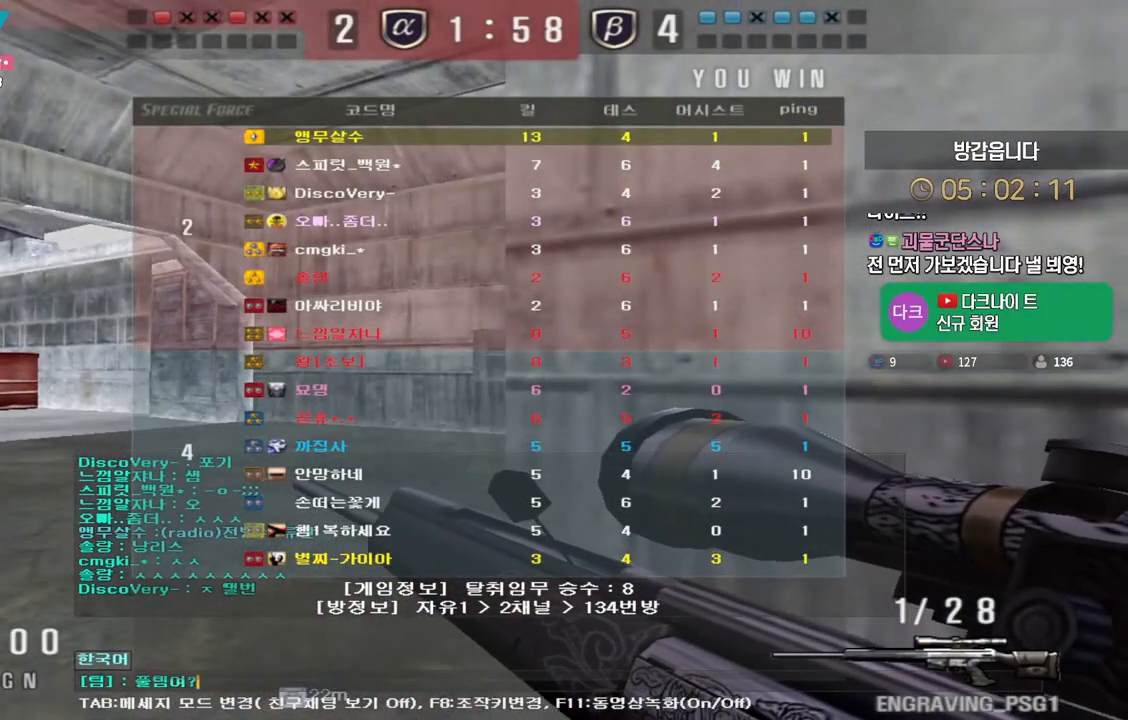
{"keys": [], "events": []}